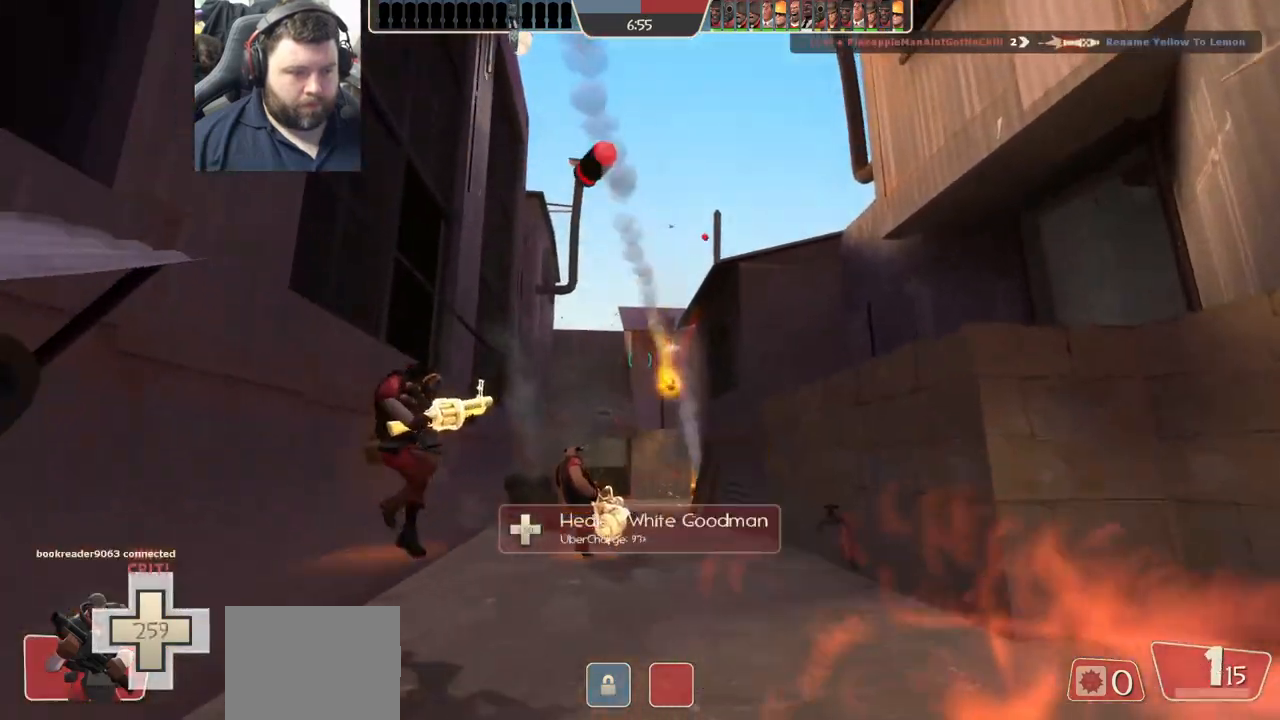
Gameplay with a controller (PlayStation layout); each line is a JSON object with the inputs held at the frame after it. "events" lists button and stick changes between this image and that frame as [ms after this image, input, new state], when the widget could be followed in between.
{"buttons": [], "left_stick": "down-left", "right_stick": "center", "events": [[17, "R1", "up"], [133, "R2", "down"], [200, "R2", "up"], [267, "R2", "down"], [350, "R2", "up"], [367, "left_stick", "down"], [417, "R2", "down"], [417, "left_stick", "down-left"], [483, "R2", "up"]]}
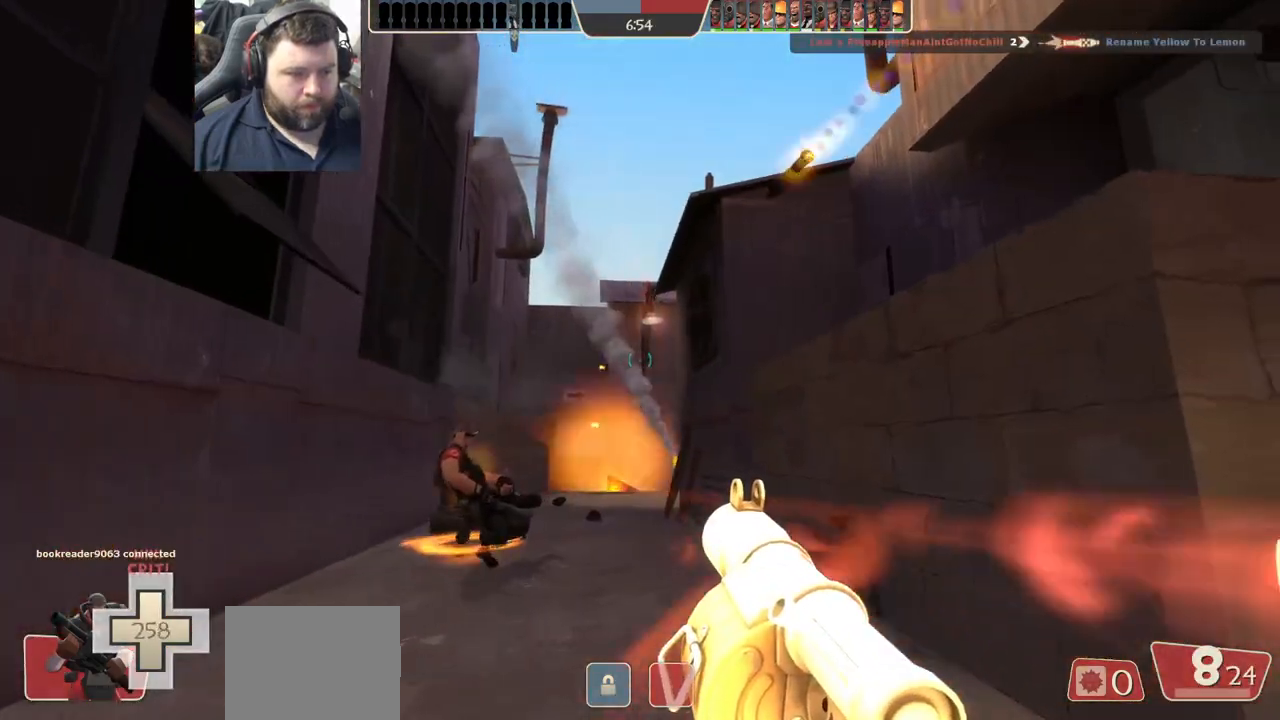
{"buttons": ["R2"], "left_stick": "up-right", "right_stick": "center", "events": [[50, "R2", "down"], [133, "R2", "up"], [200, "R2", "down"], [267, "R2", "up"], [333, "R2", "down"], [367, "left_stick", "up-left"], [417, "R2", "up"], [483, "R2", "down"], [500, "left_stick", "up-right"]]}
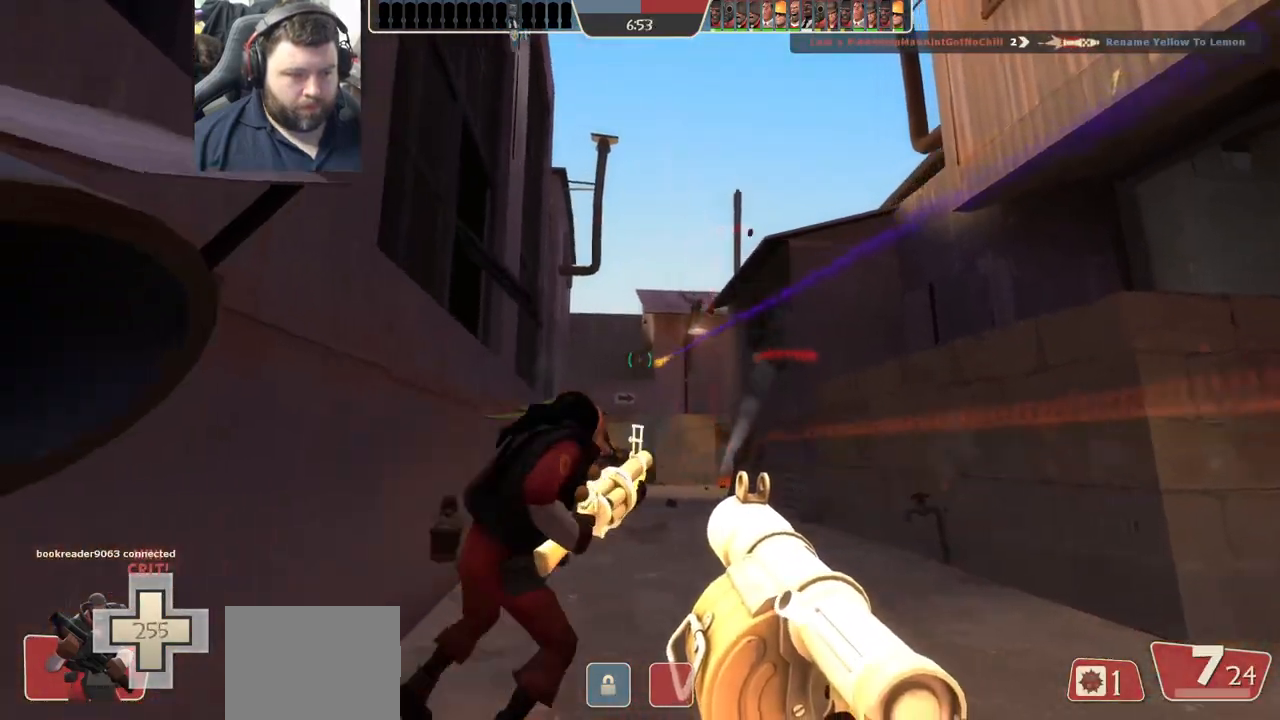
{"buttons": [], "left_stick": "left", "right_stick": "center", "events": [[50, "R2", "up"], [117, "R2", "down"], [150, "left_stick", "right"], [183, "R2", "up"], [250, "left_stick", "down-right"], [267, "R2", "down"], [350, "R2", "up"], [400, "R2", "down"], [417, "left_stick", "down-left"], [483, "R2", "up"], [483, "left_stick", "left"]]}
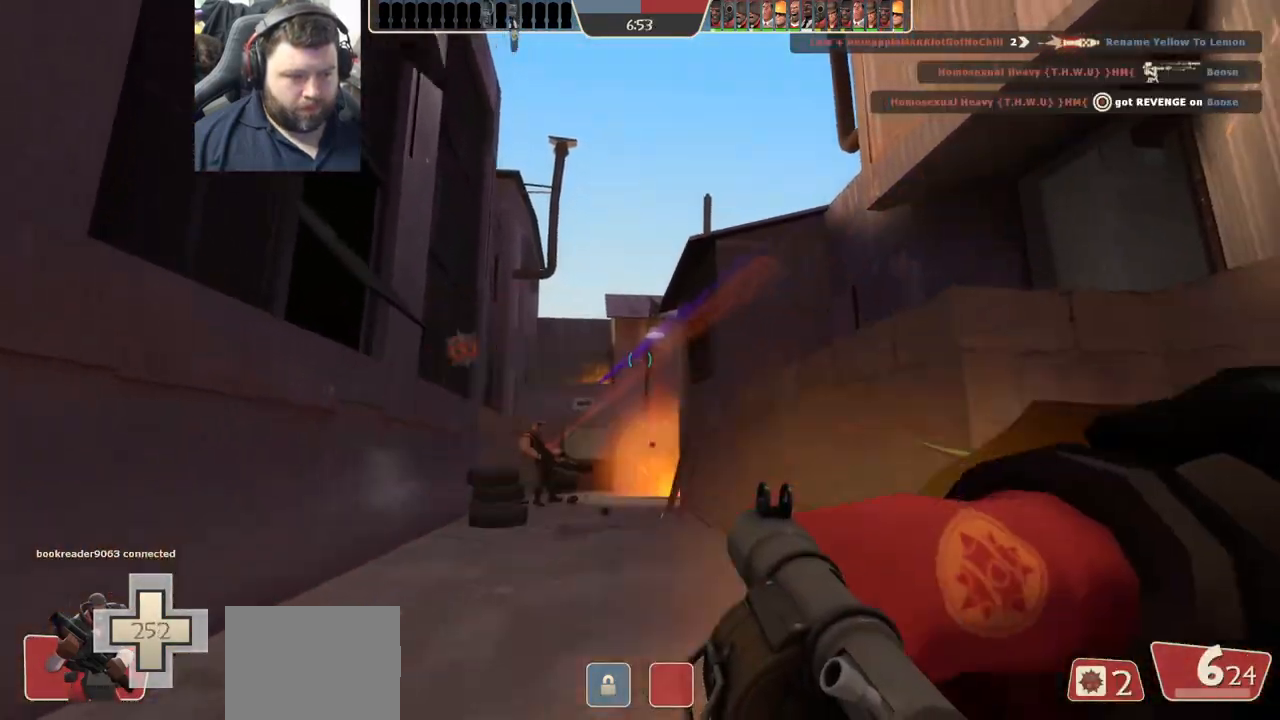
{"buttons": [], "left_stick": "up", "right_stick": "center", "events": [[17, "left_stick", "up-left"], [50, "R2", "down"], [117, "R2", "up"], [133, "left_stick", "up-right"], [183, "R2", "down"], [283, "R2", "up"], [350, "R2", "down"], [417, "left_stick", "up"], [433, "R2", "up"]]}
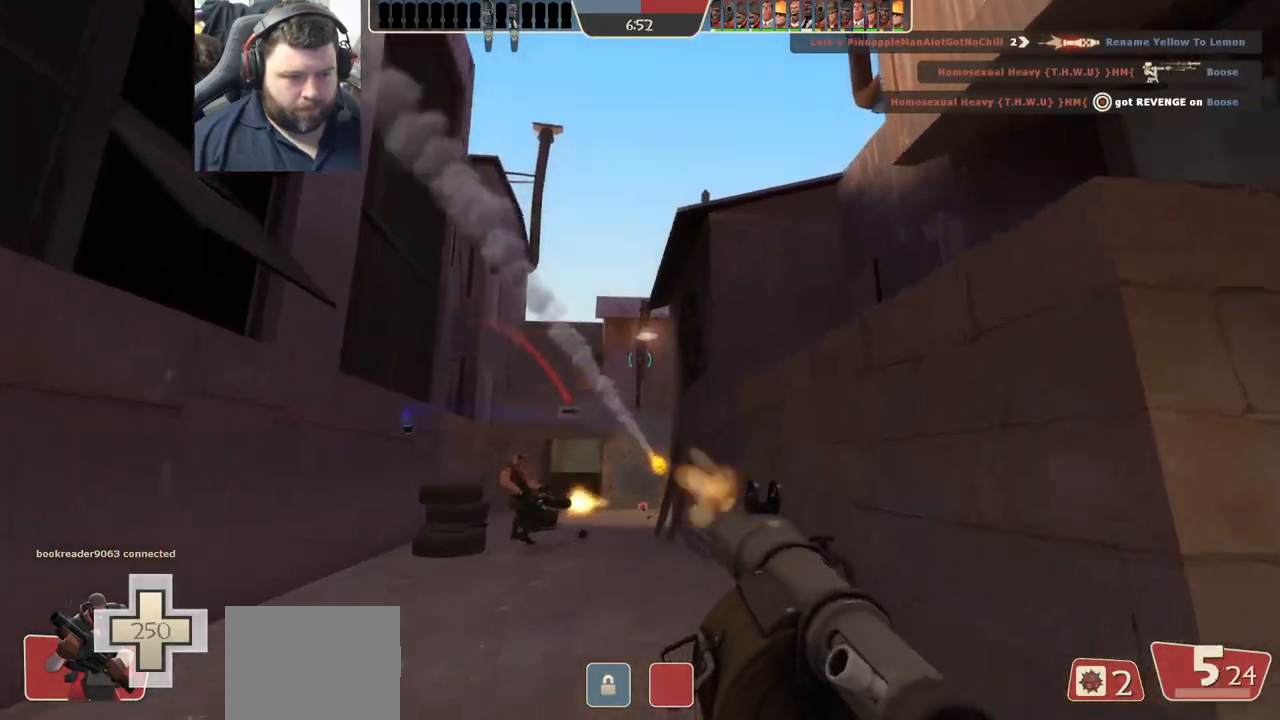
{"buttons": ["SQUARE"], "left_stick": "down", "right_stick": "center", "events": [[167, "SQUARE", "down"], [183, "left_stick", "right"], [250, "SQUARE", "up"], [250, "left_stick", "down-right"], [317, "SQUARE", "down"], [383, "left_stick", "down"], [400, "SQUARE", "up"], [467, "SQUARE", "down"]]}
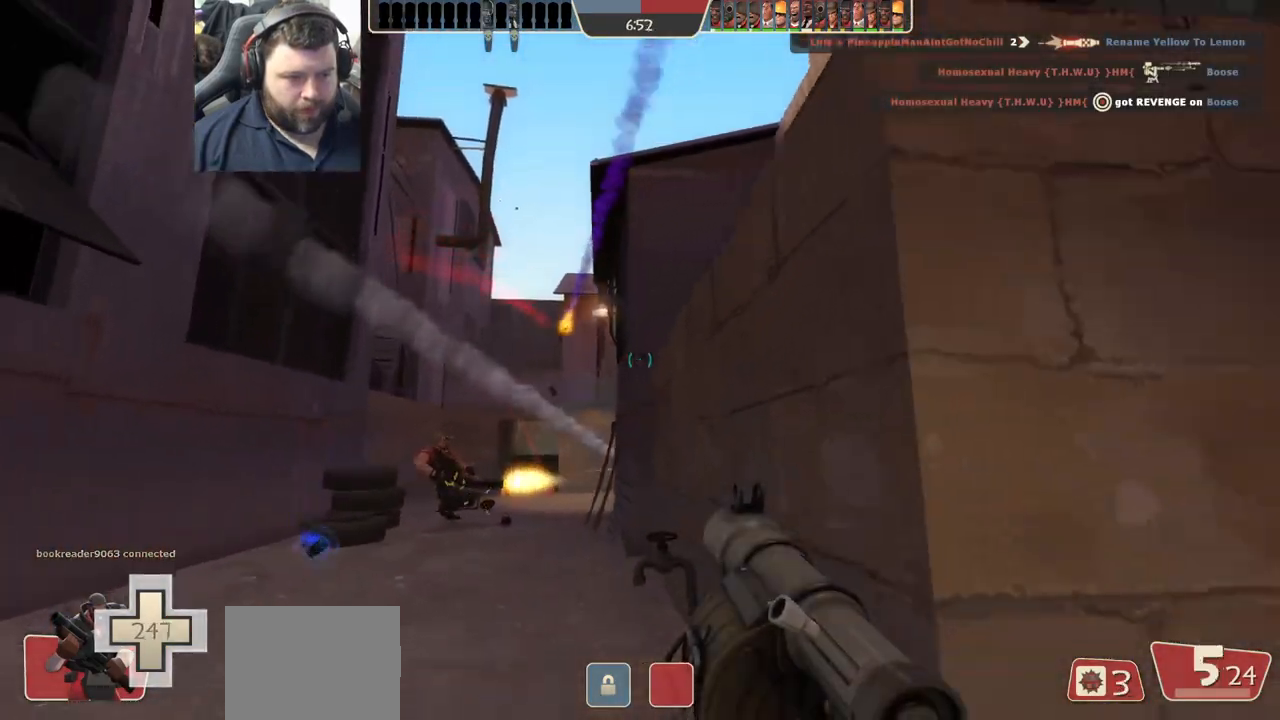
{"buttons": [], "left_stick": "left", "right_stick": "center", "events": [[50, "SQUARE", "up"], [133, "left_stick", "down-left"], [317, "left_stick", "left"]]}
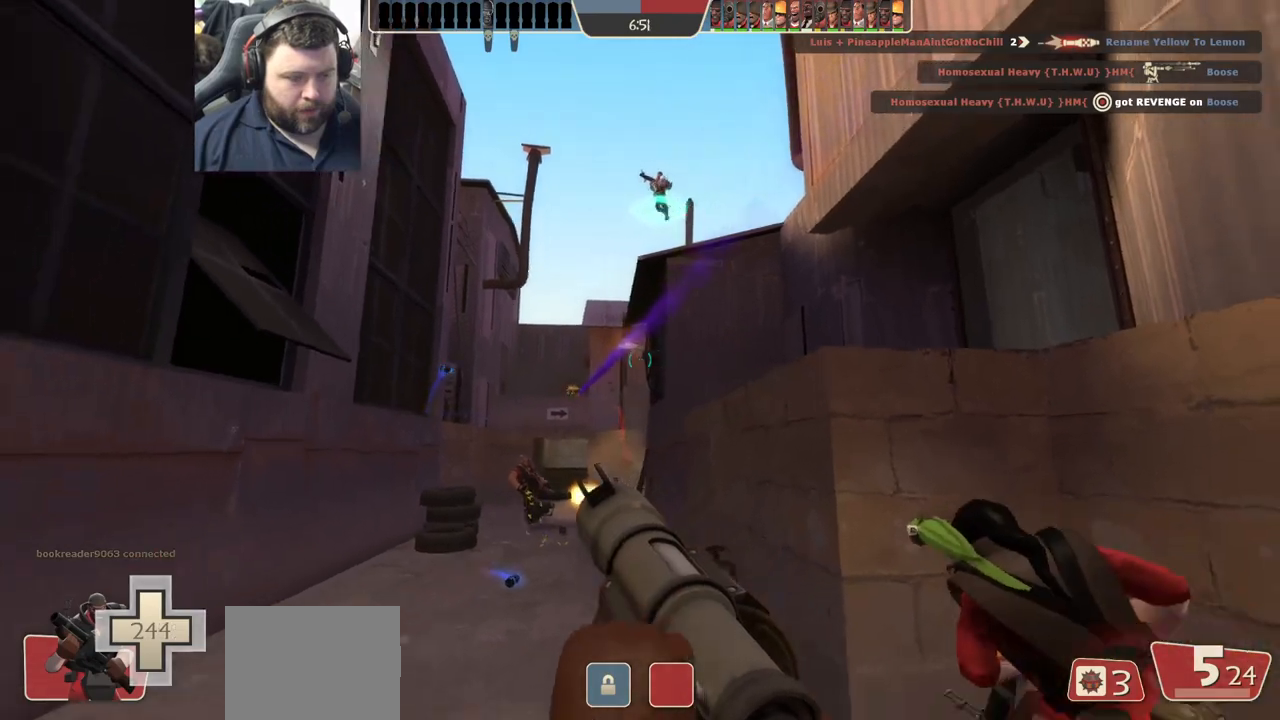
{"buttons": [], "left_stick": "down-right", "right_stick": "center", "events": [[17, "left_stick", "up-left"], [33, "right_stick", "up"], [100, "right_stick", "center"], [367, "left_stick", "down-right"]]}
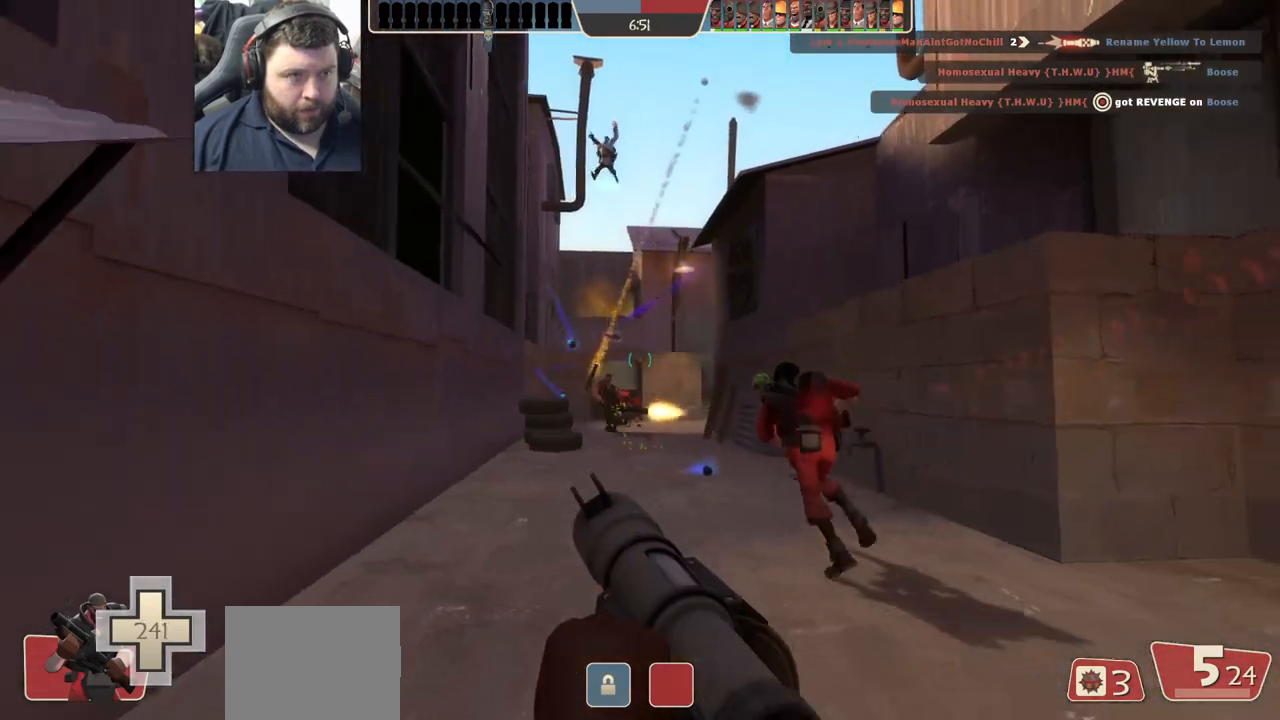
{"buttons": [], "left_stick": "up-left", "right_stick": "center", "events": [[183, "left_stick", "up-right"], [300, "left_stick", "up-left"], [367, "right_stick", "up"], [417, "right_stick", "center"]]}
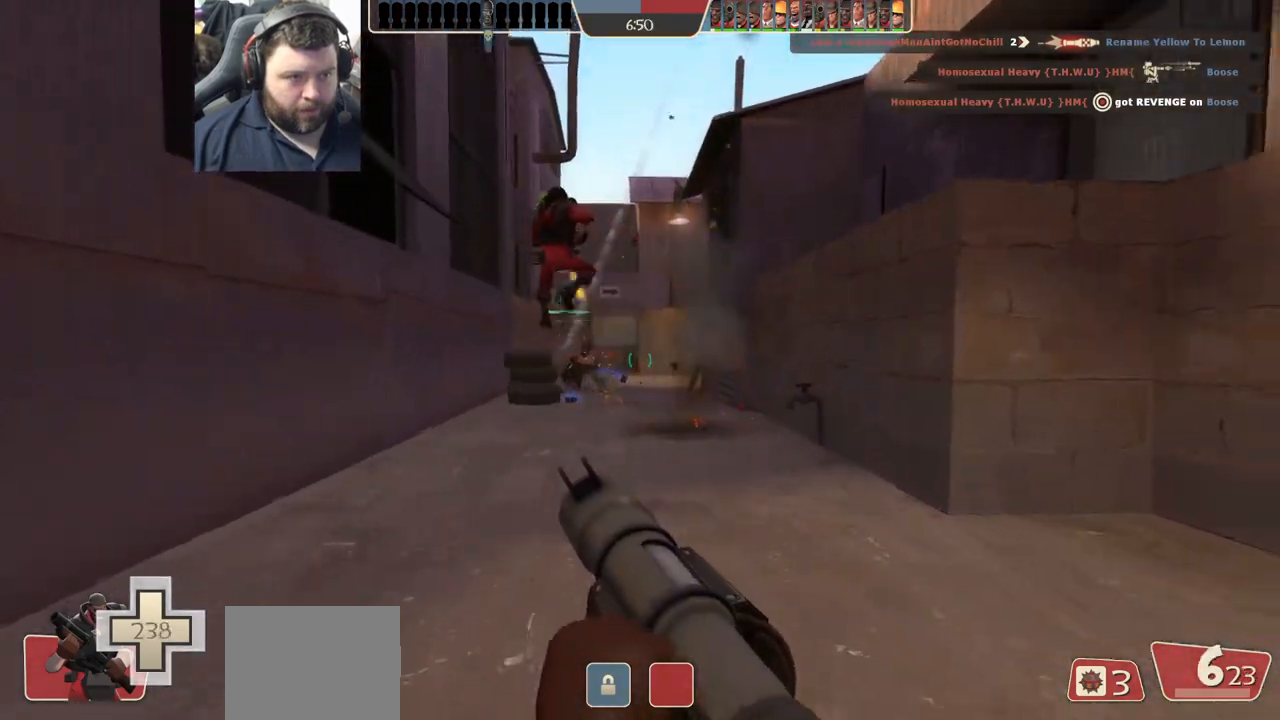
{"buttons": ["L1", "L2"], "left_stick": "up", "right_stick": "center", "events": [[317, "left_stick", "up"], [433, "L1", "down"], [433, "L2", "down"]]}
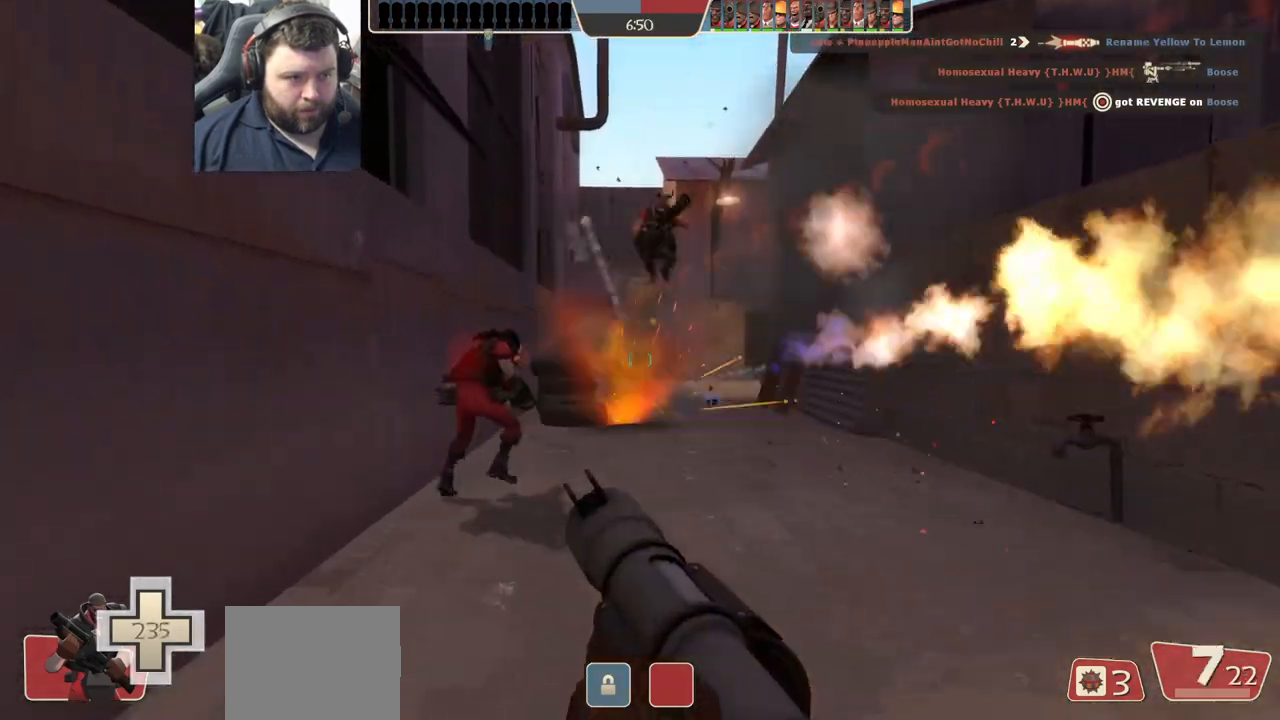
{"buttons": ["R2"], "left_stick": "up", "right_stick": "center", "events": [[50, "L1", "up"], [100, "L2", "up"], [133, "L2", "down"], [283, "L2", "up"], [467, "R2", "down"]]}
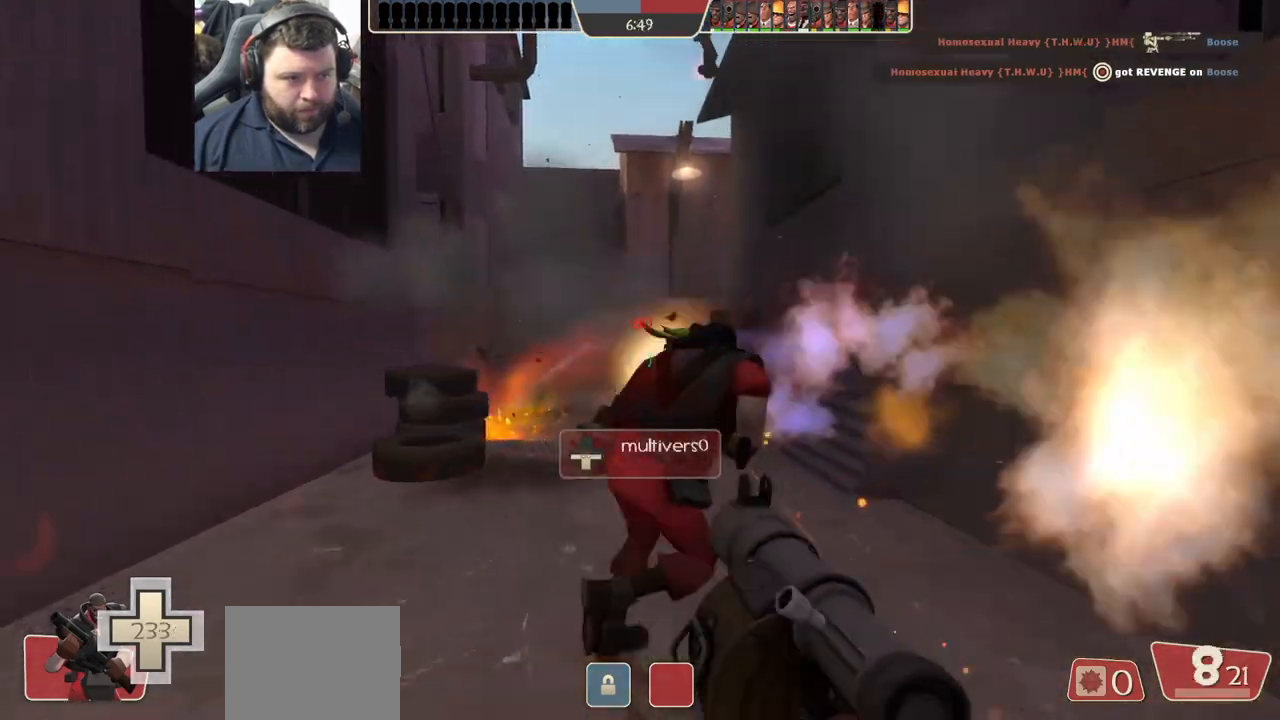
{"buttons": [], "left_stick": "down-right", "right_stick": "center", "events": [[67, "R2", "up"], [67, "left_stick", "left"], [133, "left_stick", "down-left"], [150, "R2", "down"], [200, "R2", "up"], [267, "left_stick", "down-right"], [300, "R2", "down"], [350, "R2", "up"]]}
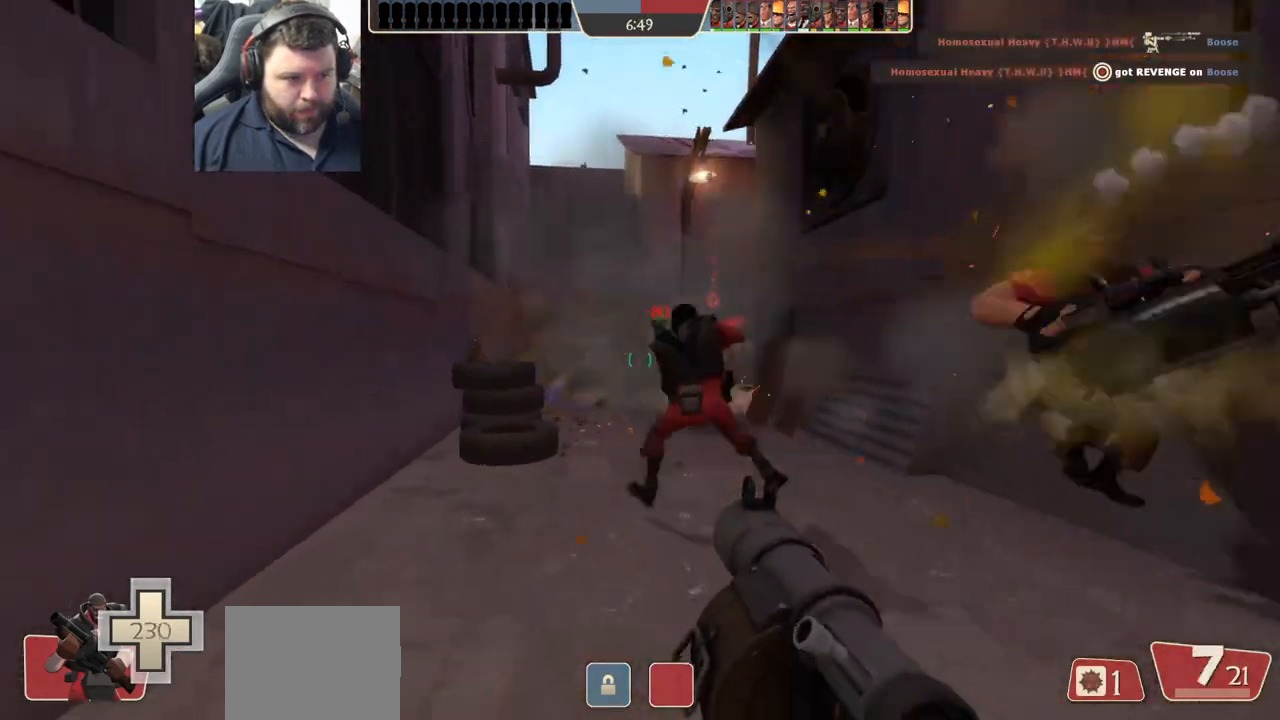
{"buttons": ["L2", "R2"], "left_stick": "up-left", "right_stick": "center", "events": [[50, "R2", "down"], [50, "left_stick", "right"], [117, "R2", "up"], [167, "R2", "down"], [183, "L2", "down"], [250, "R2", "up"], [317, "R2", "down"], [333, "L2", "up"], [400, "L2", "down"], [400, "R2", "up"], [450, "R2", "down"], [483, "left_stick", "up-left"]]}
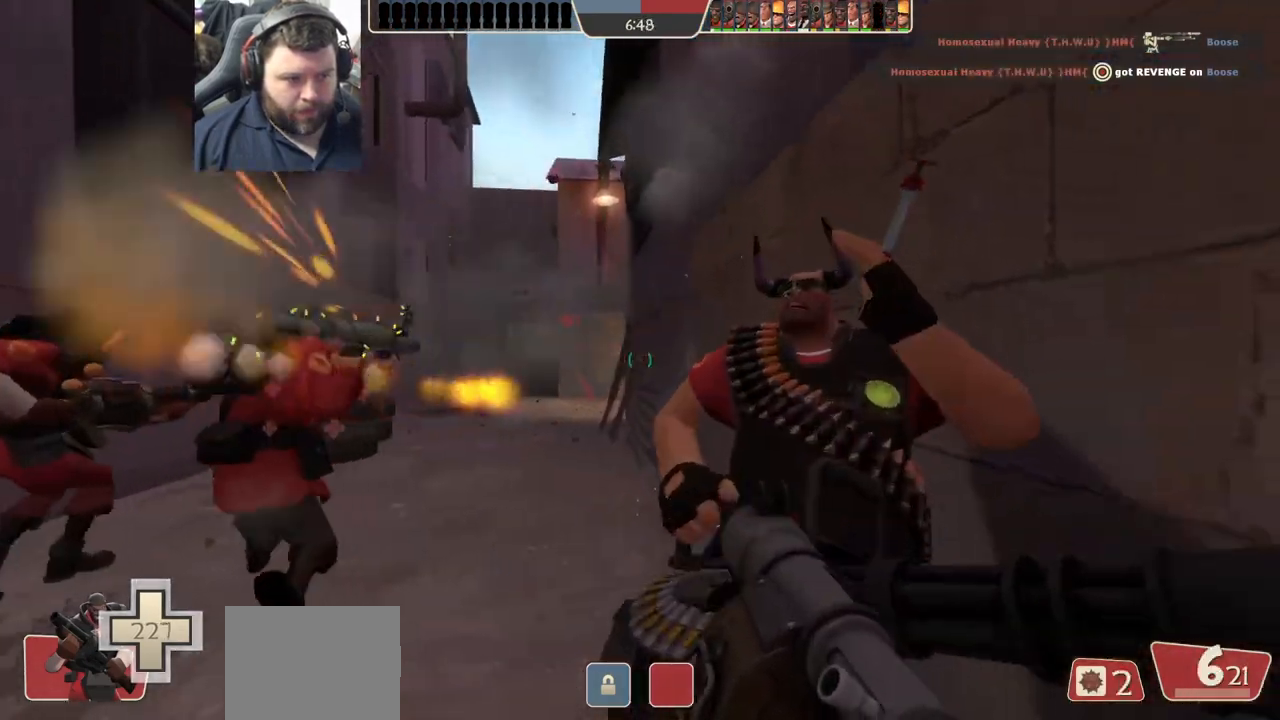
{"buttons": ["R2"], "left_stick": "down", "right_stick": "center", "events": [[50, "L2", "up"], [50, "R2", "up"], [83, "left_stick", "left"], [183, "R2", "down"], [283, "R2", "up"], [350, "R2", "down"], [383, "left_stick", "down"], [433, "R2", "up"], [500, "R2", "down"]]}
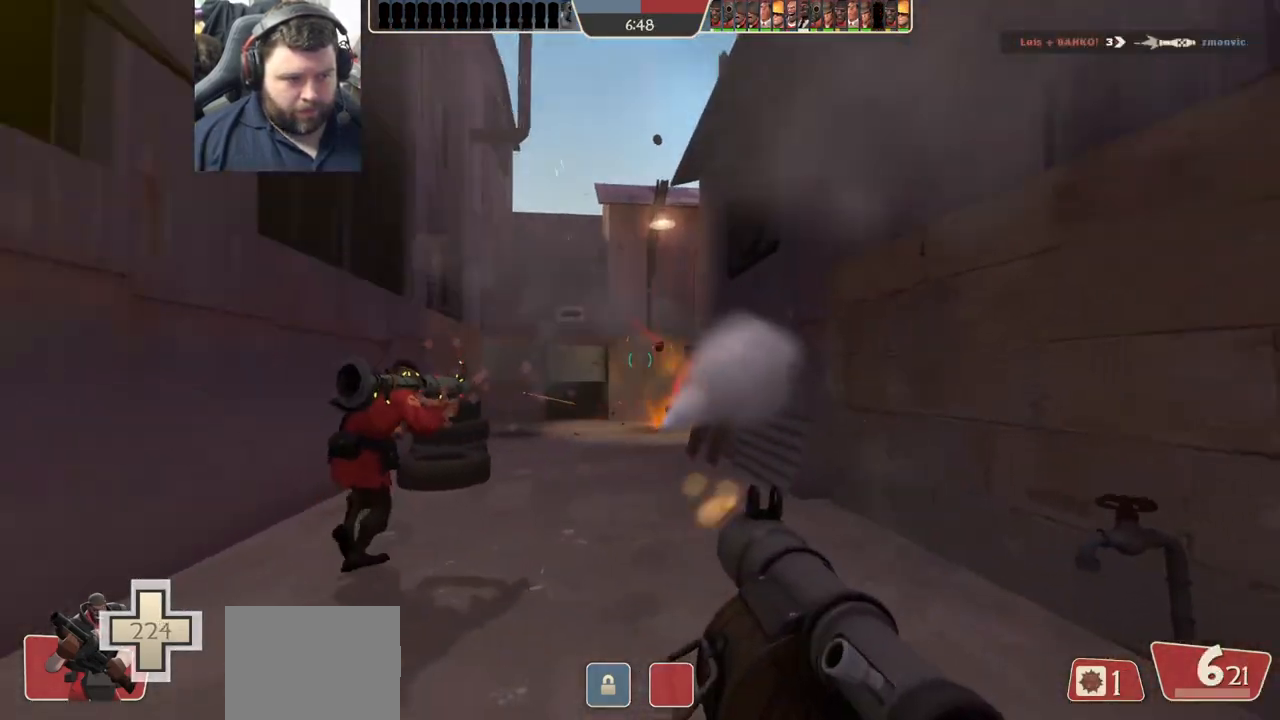
{"buttons": ["R2"], "left_stick": "right", "right_stick": "center", "events": [[33, "left_stick", "right"], [83, "R2", "up"], [83, "left_stick", "up"], [150, "left_stick", "up-left"], [167, "R2", "down"], [250, "R2", "up"], [317, "R2", "down"], [400, "R2", "up"], [417, "left_stick", "up-right"], [450, "R2", "down"], [467, "left_stick", "right"]]}
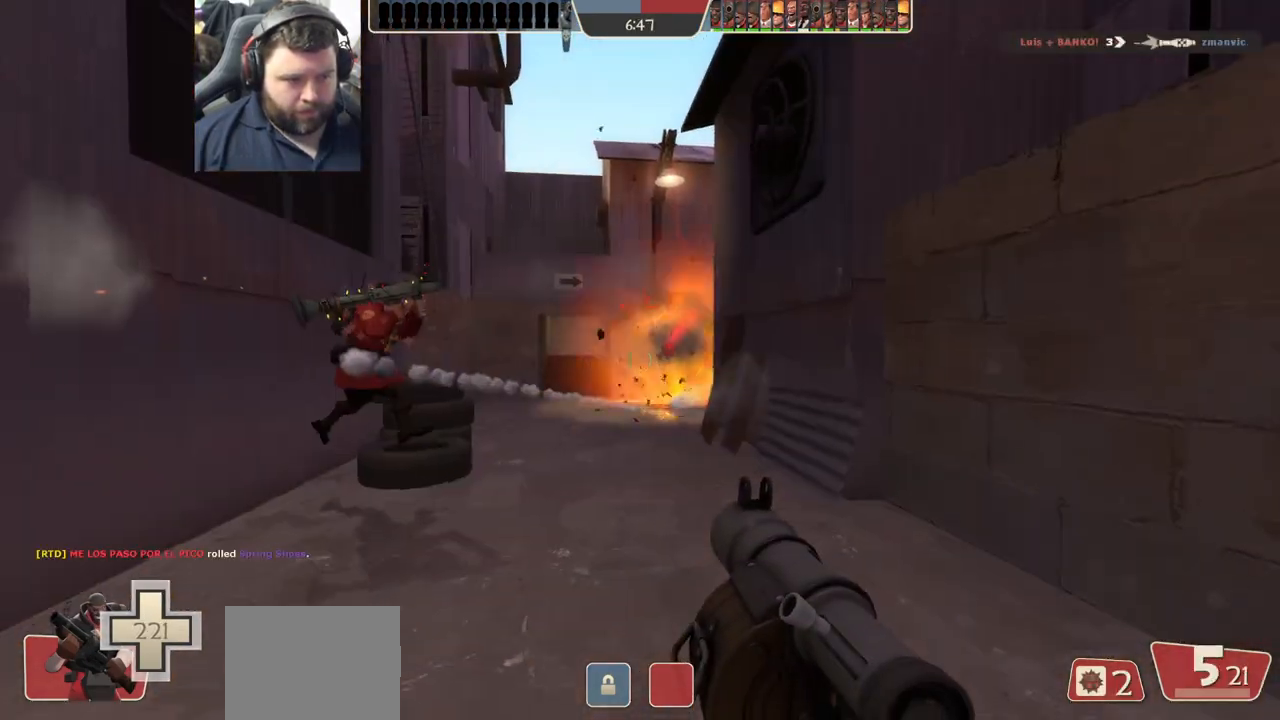
{"buttons": [], "left_stick": "down-left", "right_stick": "center", "events": [[17, "left_stick", "down-right"], [33, "R2", "up"], [83, "R2", "down"], [133, "L2", "down"], [267, "L2", "up"], [333, "L2", "down"], [333, "R2", "up"], [367, "left_stick", "down-left"], [467, "L2", "up"]]}
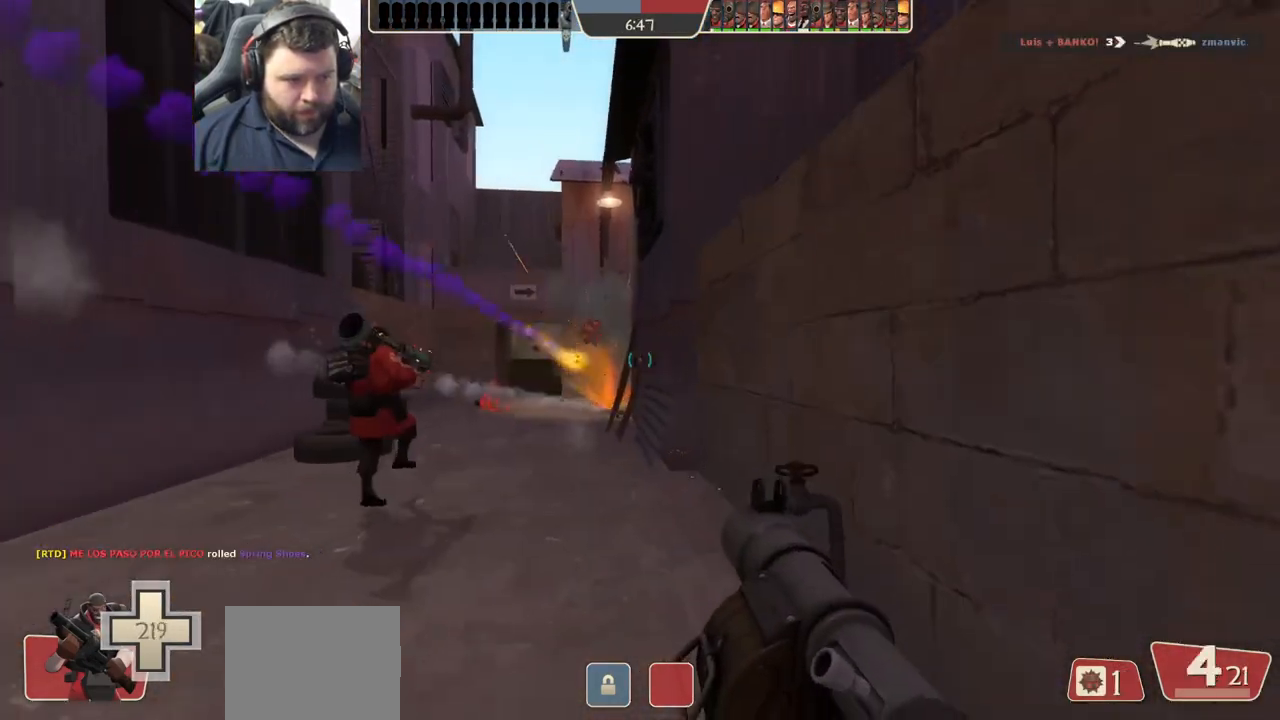
{"buttons": ["SQUARE"], "left_stick": "up-left", "right_stick": "center", "events": [[67, "left_stick", "left"], [183, "left_stick", "up-left"], [250, "SQUARE", "down"], [350, "SQUARE", "up"], [417, "SQUARE", "down"]]}
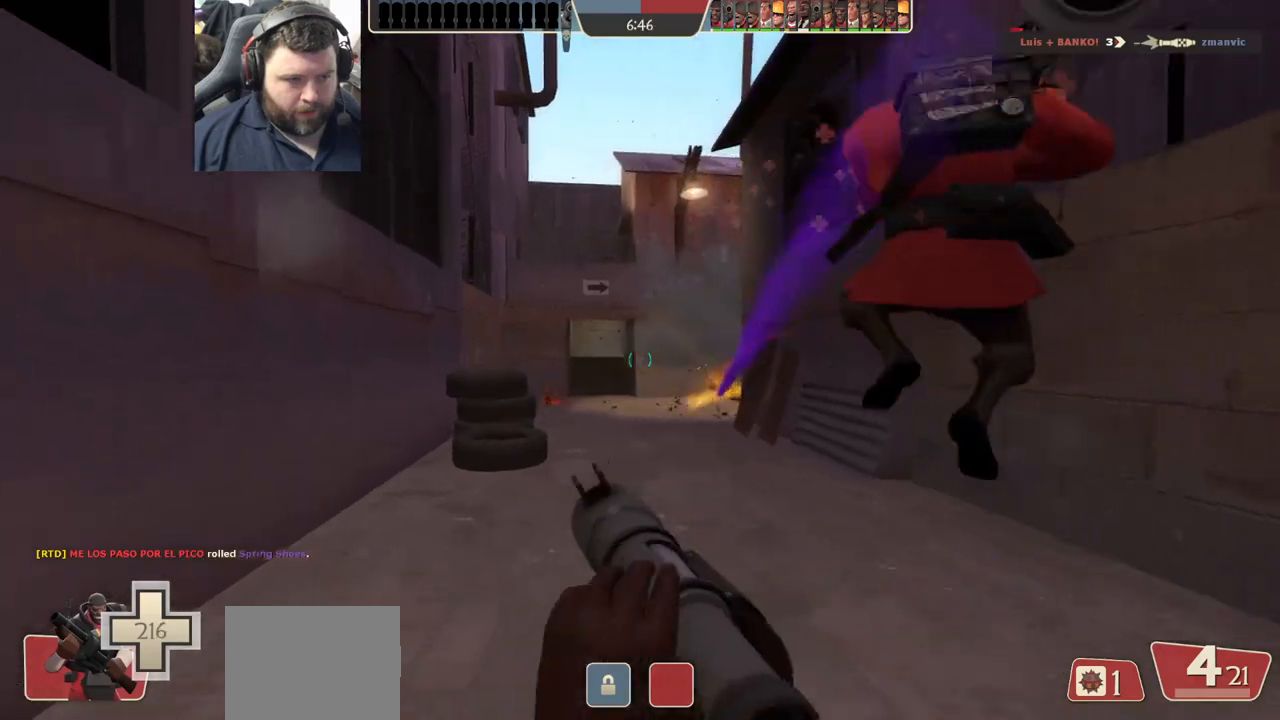
{"buttons": ["L2"], "left_stick": "down-right", "right_stick": "center", "events": [[17, "SQUARE", "up"], [133, "left_stick", "up"], [167, "L2", "down"], [267, "left_stick", "up-right"], [500, "left_stick", "down-right"]]}
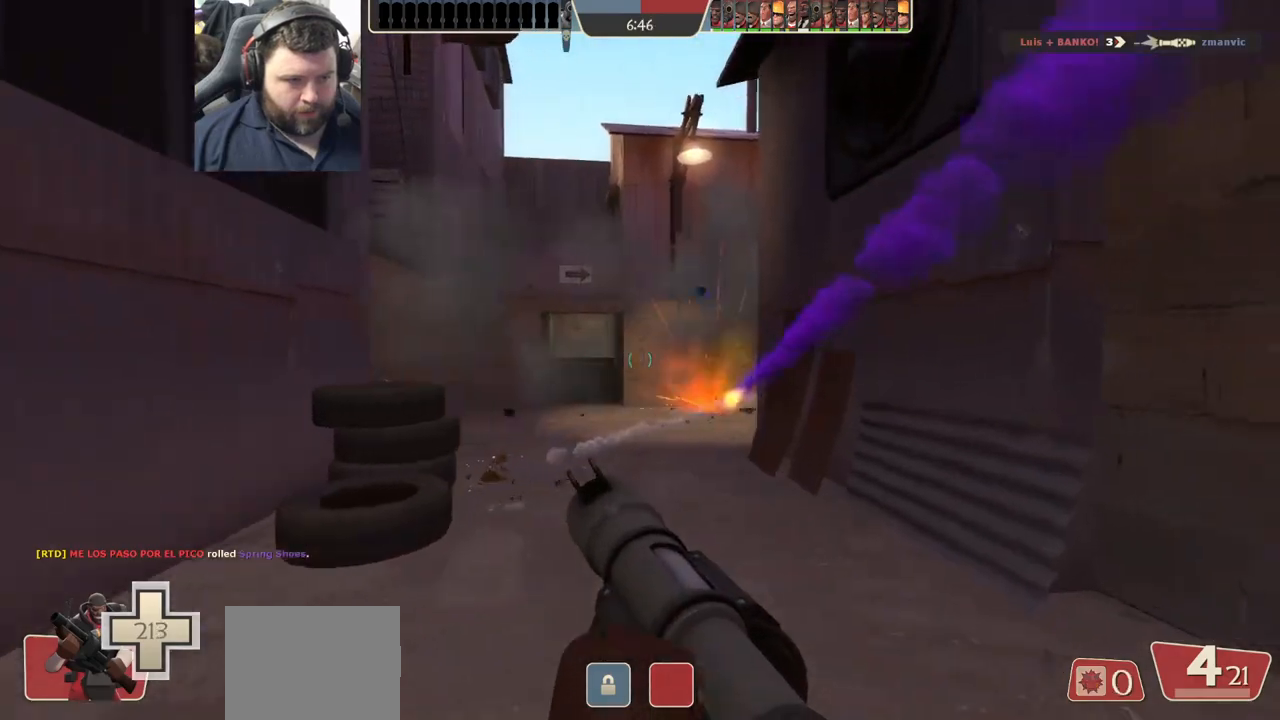
{"buttons": ["R2"], "left_stick": "down", "right_stick": "center", "events": [[17, "L2", "up"], [100, "left_stick", "down"], [500, "R2", "down"]]}
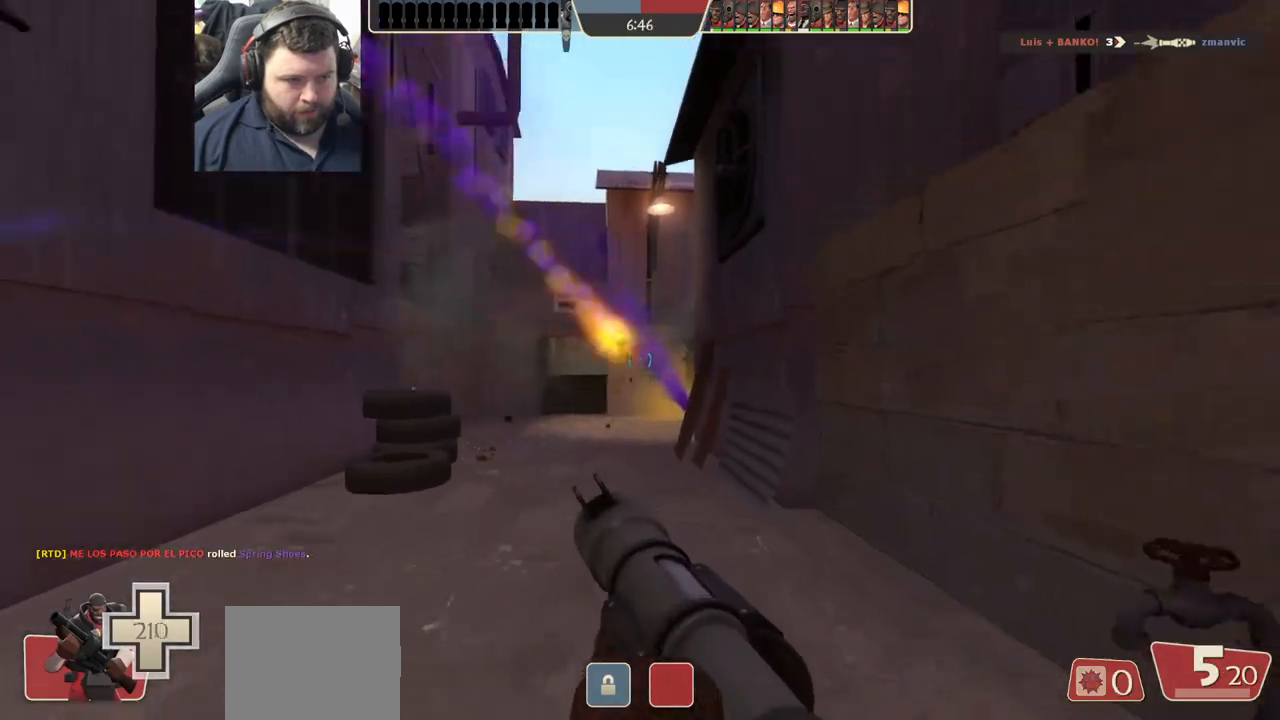
{"buttons": ["R2"], "left_stick": "up", "right_stick": "center", "events": [[117, "R2", "up"], [183, "R2", "down"], [233, "R2", "up"], [283, "left_stick", "right"], [317, "R2", "down"], [383, "R2", "up"], [400, "left_stick", "up"], [450, "R2", "down"]]}
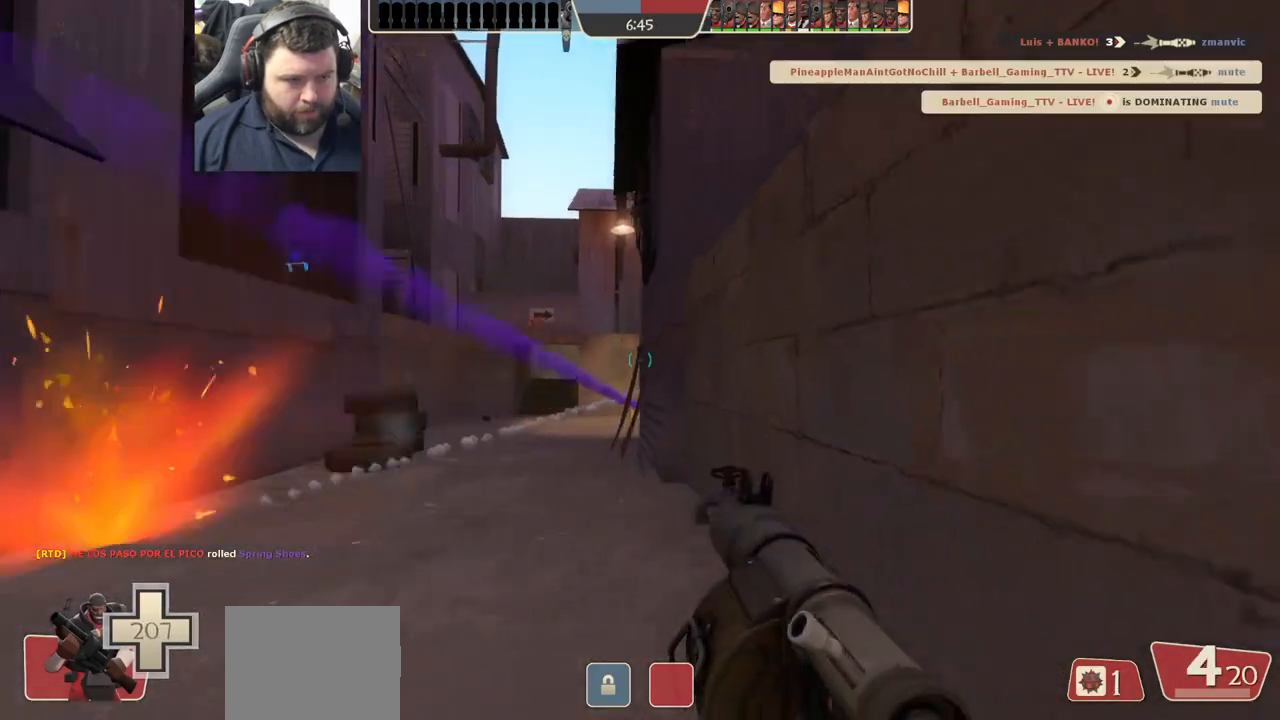
{"buttons": [], "left_stick": "down-right", "right_stick": "center", "events": [[17, "R2", "up"], [33, "left_stick", "up-left"], [67, "R2", "down"], [150, "left_stick", "left"], [167, "R2", "up"], [233, "R2", "down"], [250, "left_stick", "down-left"], [317, "R2", "up"], [383, "R2", "down"], [400, "left_stick", "down-right"], [467, "R2", "up"]]}
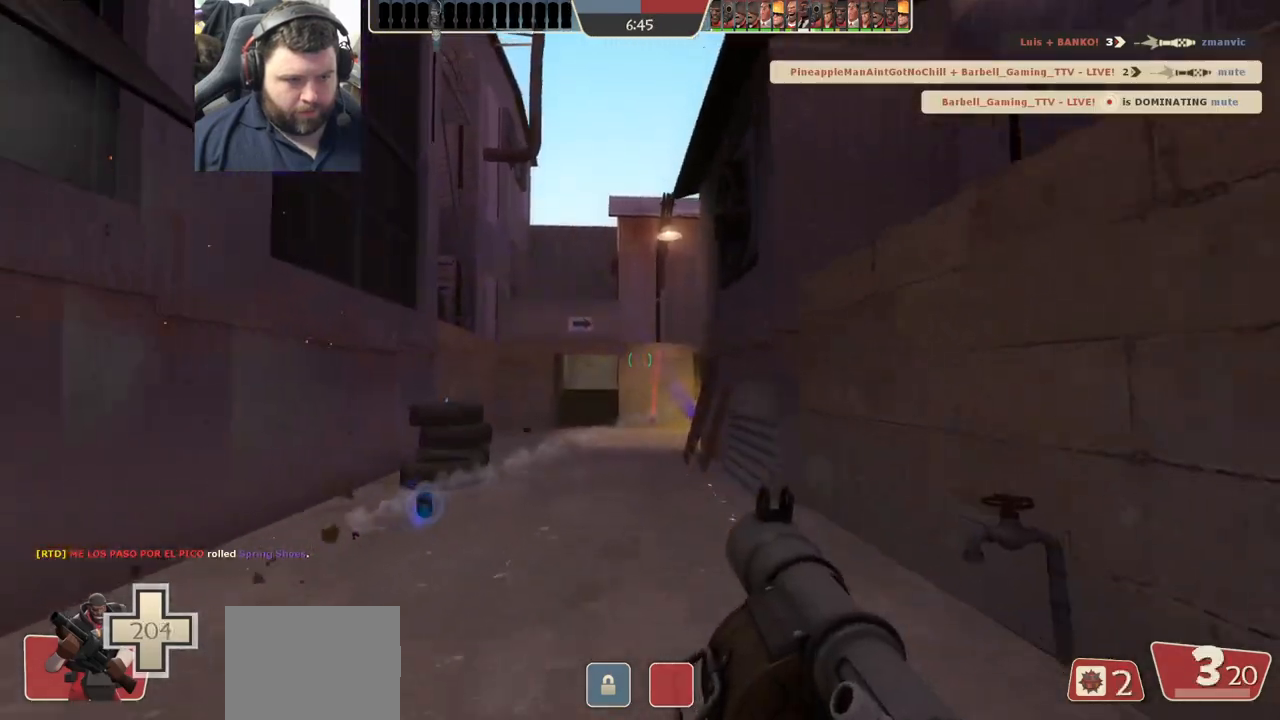
{"buttons": ["R2"], "left_stick": "down-right", "right_stick": "center", "events": [[17, "L2", "down"], [50, "R2", "down"], [67, "left_stick", "up-right"], [133, "R2", "up"], [133, "left_stick", "up-left"], [167, "L2", "up"], [200, "R2", "down"], [267, "R2", "up"], [350, "R2", "down"], [350, "left_stick", "down-left"], [417, "R2", "up"], [433, "left_stick", "down-right"], [483, "R2", "down"]]}
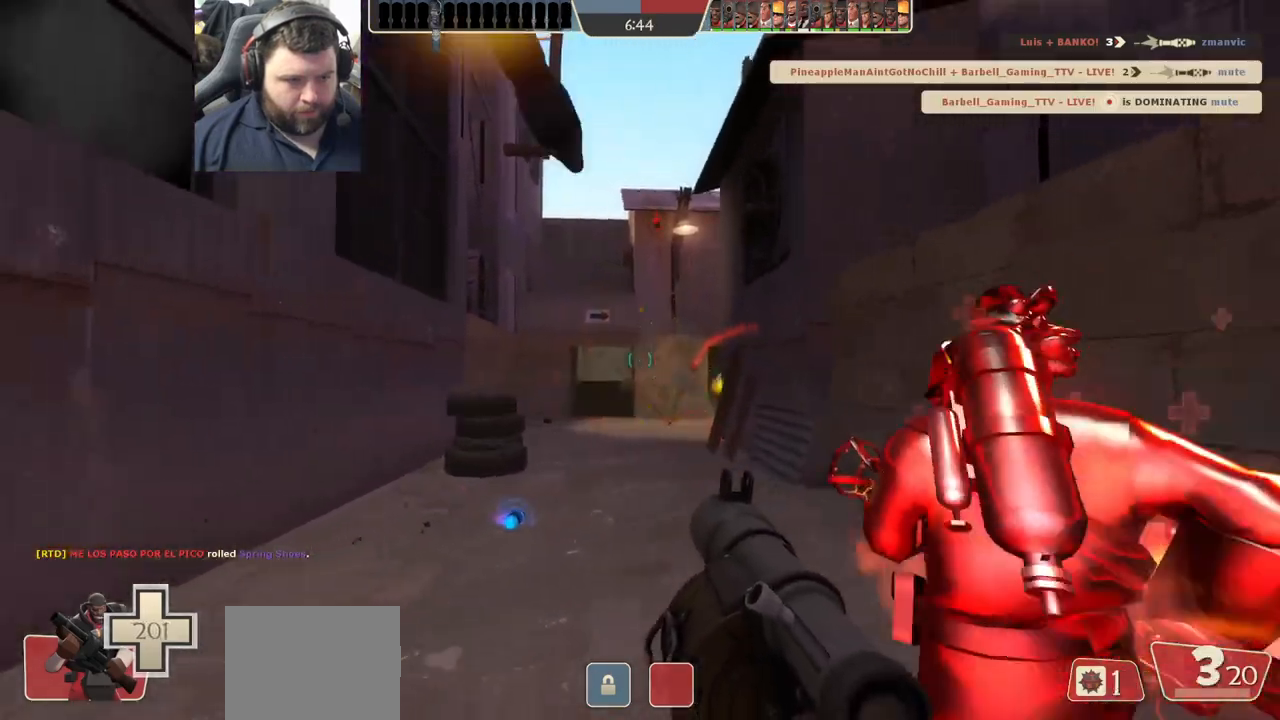
{"buttons": ["SQUARE", "L2"], "left_stick": "right", "right_stick": "center", "events": [[83, "R2", "up"], [133, "R2", "down"], [233, "L2", "down"], [233, "R2", "up"], [267, "left_stick", "right"], [350, "SQUARE", "down"], [417, "SQUARE", "up"], [467, "SQUARE", "down"]]}
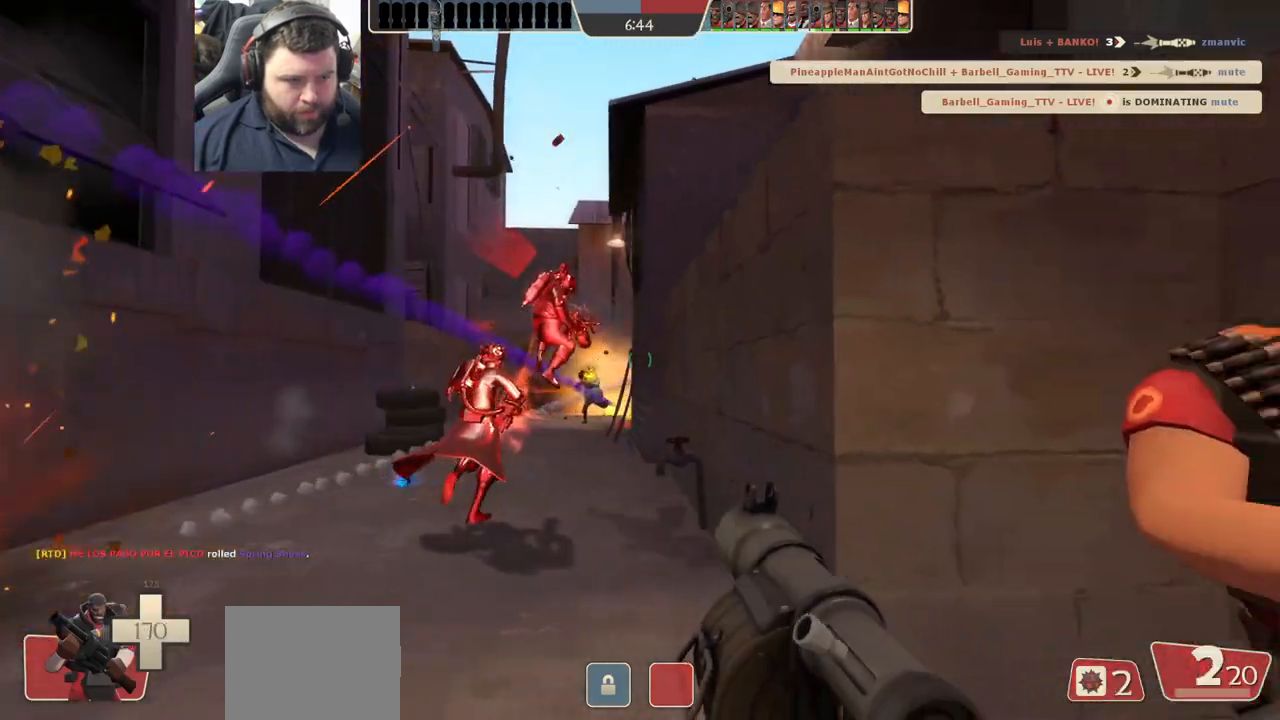
{"buttons": ["L2"], "left_stick": "up-right", "right_stick": "center", "events": [[67, "SQUARE", "up"], [133, "left_stick", "up-right"], [150, "SQUARE", "down"], [250, "SQUARE", "up"]]}
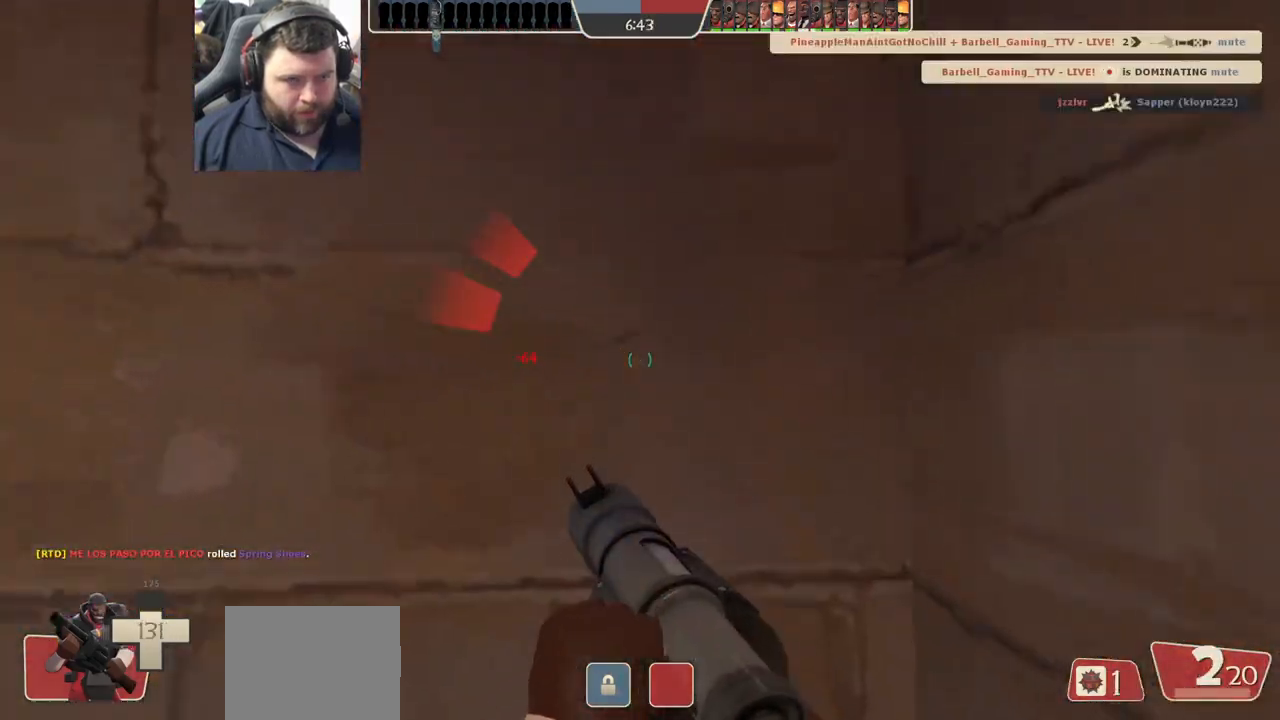
{"buttons": [], "left_stick": "center", "right_stick": "left", "events": [[83, "L2", "up"], [100, "right_stick", "left"], [117, "L2", "down"], [167, "L1", "down"], [217, "right_stick", "center"], [250, "L1", "up"], [250, "L2", "up"], [300, "left_stick", "center"], [467, "right_stick", "left"]]}
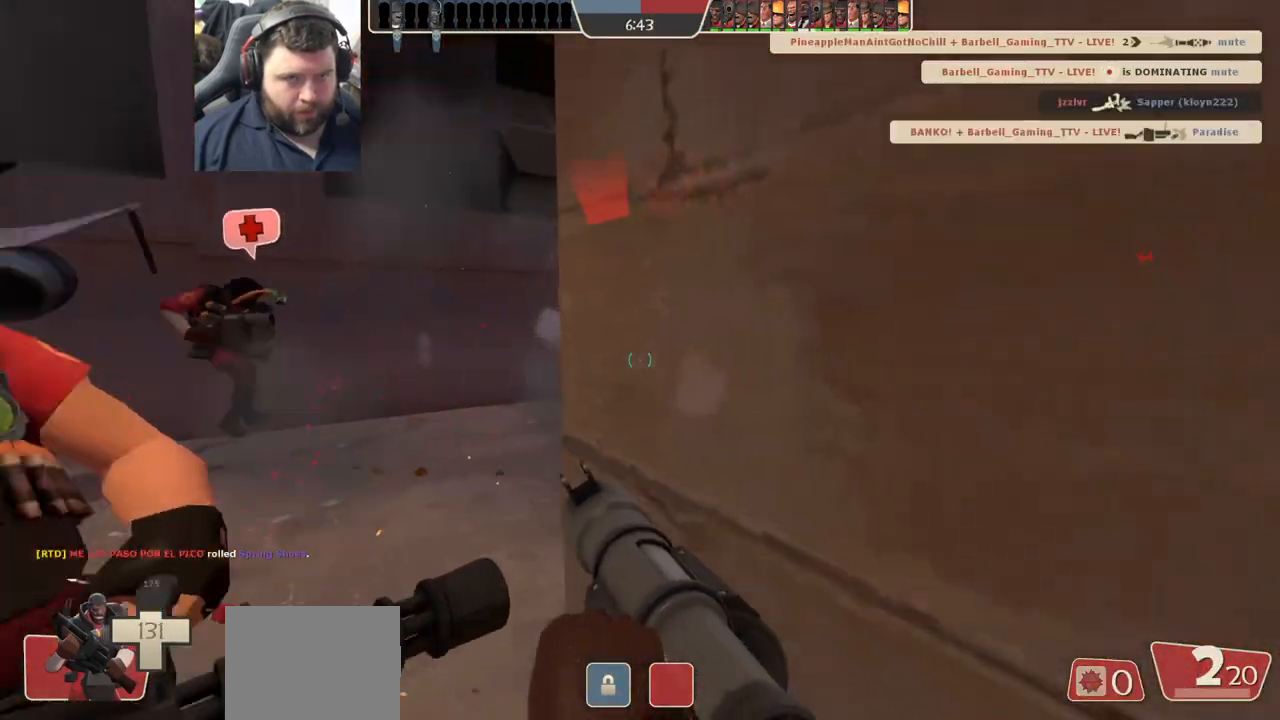
{"buttons": [], "left_stick": "center", "right_stick": "left", "events": [[117, "right_stick", "center"], [417, "right_stick", "left"]]}
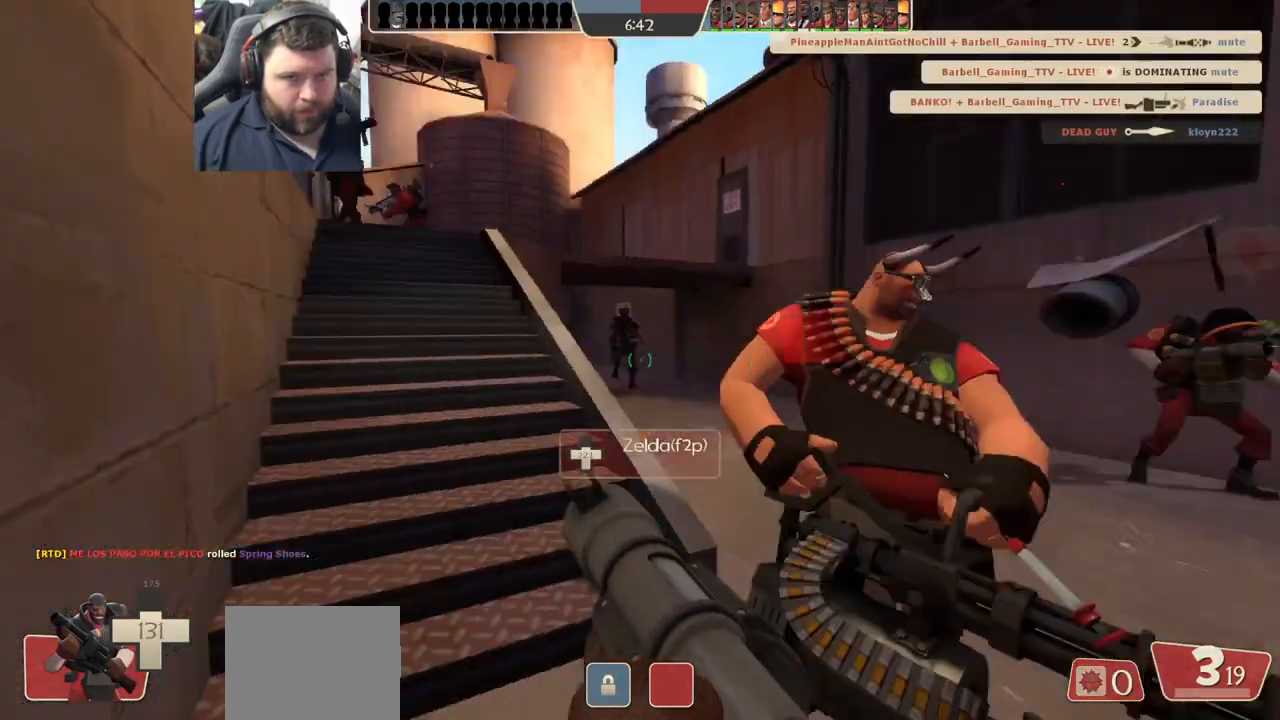
{"buttons": [], "left_stick": "center", "right_stick": "right", "events": [[100, "right_stick", "center"], [333, "right_stick", "right"]]}
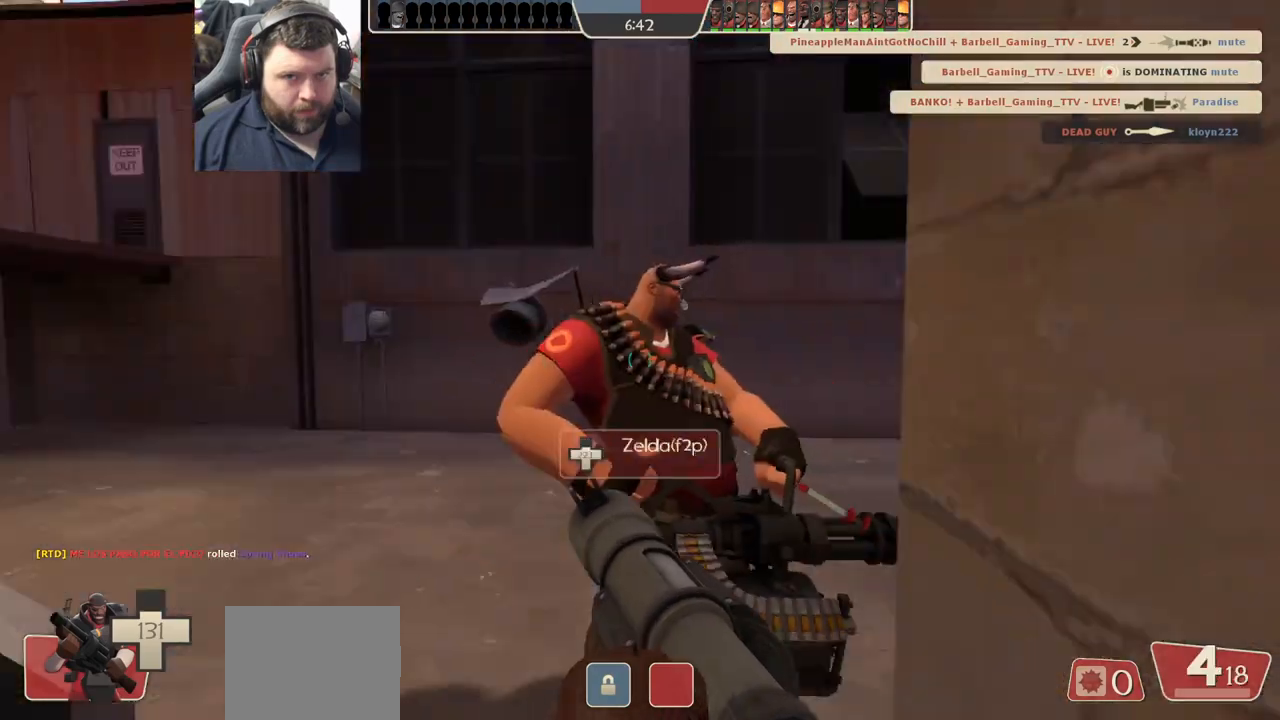
{"buttons": [], "left_stick": "up-left", "right_stick": "right", "events": [[67, "right_stick", "center"], [367, "left_stick", "up-left"], [417, "right_stick", "right"]]}
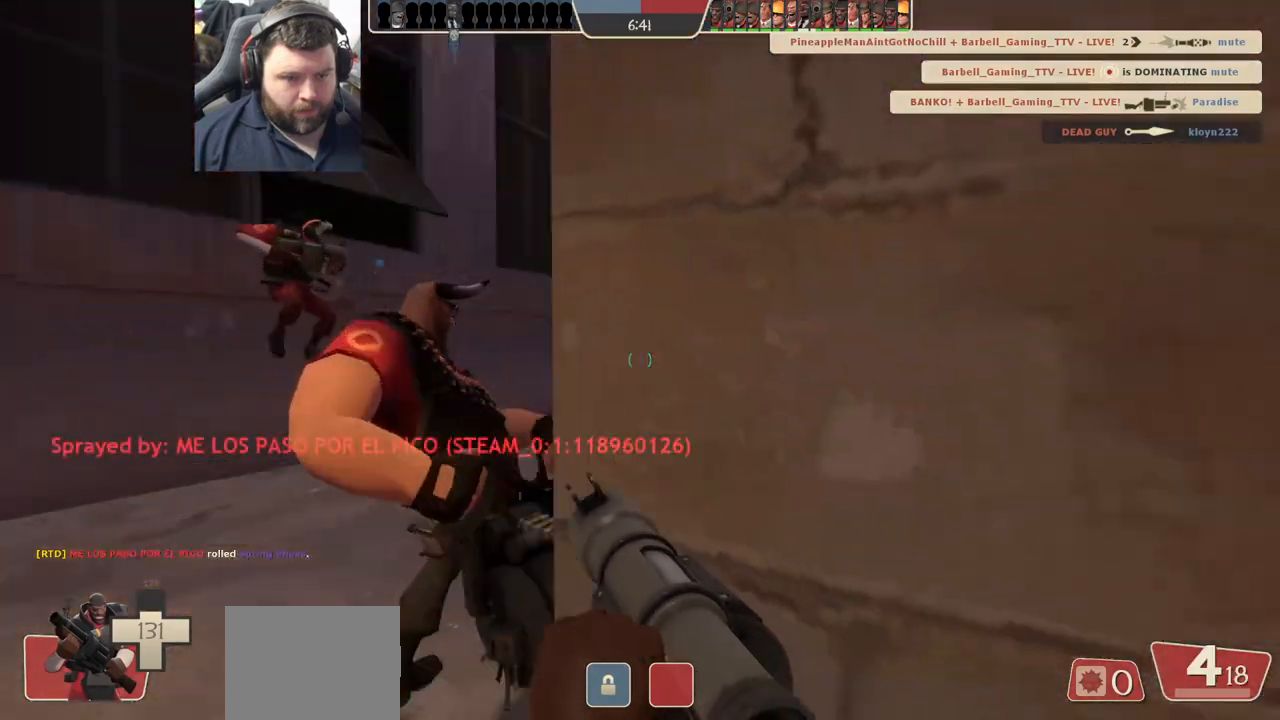
{"buttons": [], "left_stick": "left", "right_stick": "right", "events": [[17, "left_stick", "left"]]}
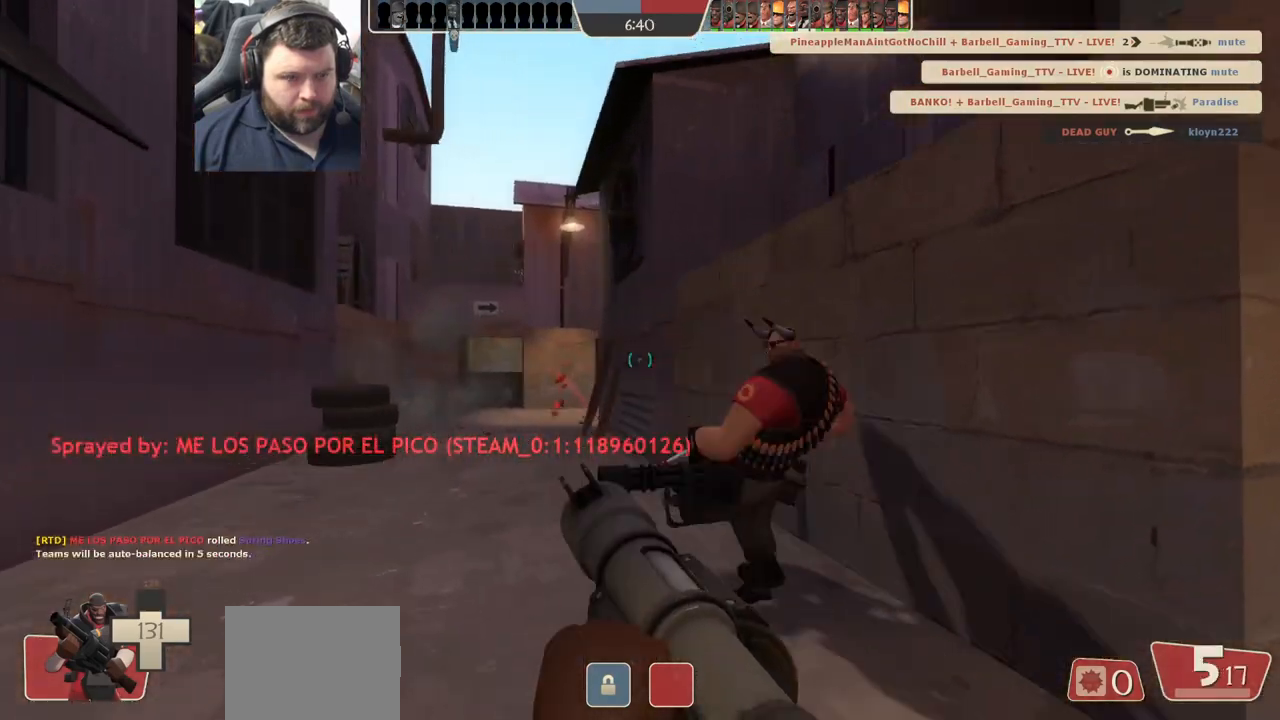
{"buttons": ["R2"], "left_stick": "up", "right_stick": "center", "events": [[17, "left_stick", "up-left"], [117, "right_stick", "center"], [433, "R2", "down"], [483, "left_stick", "up"]]}
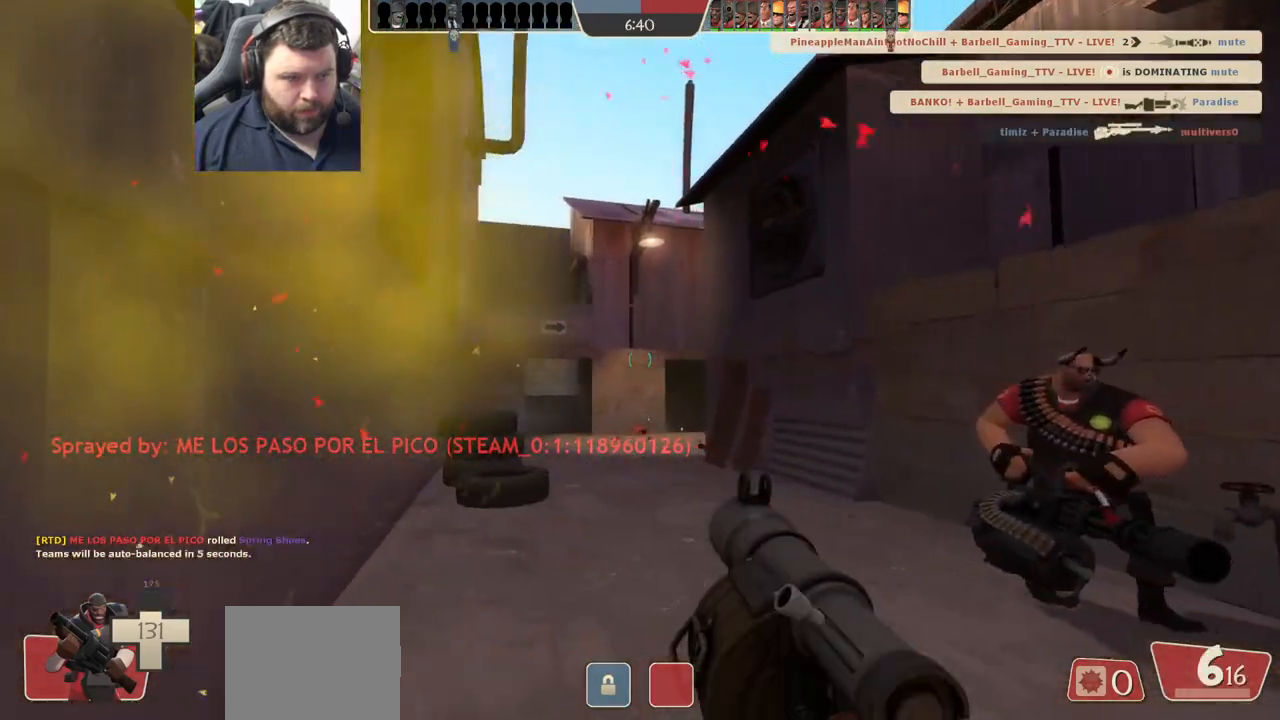
{"buttons": [], "left_stick": "down-right", "right_stick": "left", "events": [[33, "R2", "up"], [117, "R2", "down"], [183, "R2", "up"], [400, "R2", "down"], [400, "left_stick", "right"], [417, "right_stick", "left"], [450, "R2", "up"], [467, "left_stick", "down-right"]]}